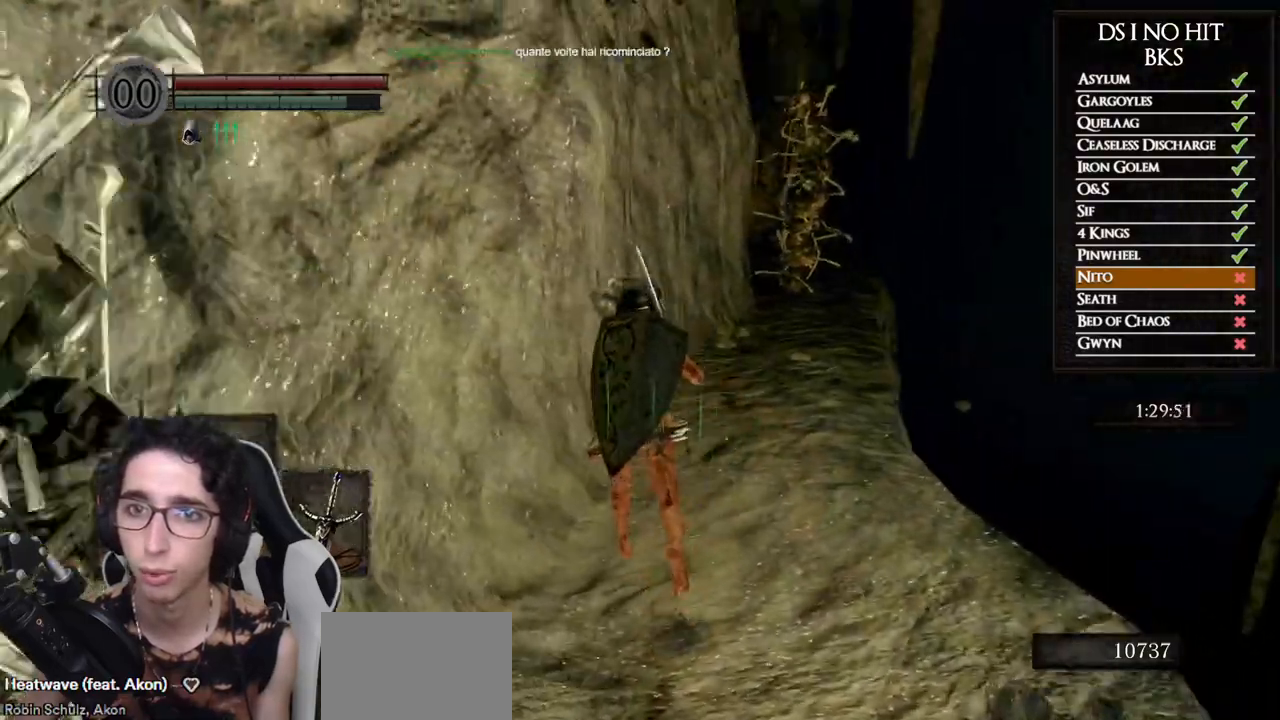
Gameplay with a controller (Xbox layout); each line is a JSON object with the inputs held at the frame after it (dt_ms = milliseconds from this image to that frame). "button_events" lists button changes between this image and that frame as [ms after this image, input, new state], when the widget could be followed in between (sticks are given only as held states). Not read: L2 R2.
{"dt_ms": 500, "buttons": [], "left_stick": "up-left", "right_stick": "left", "button_events": []}
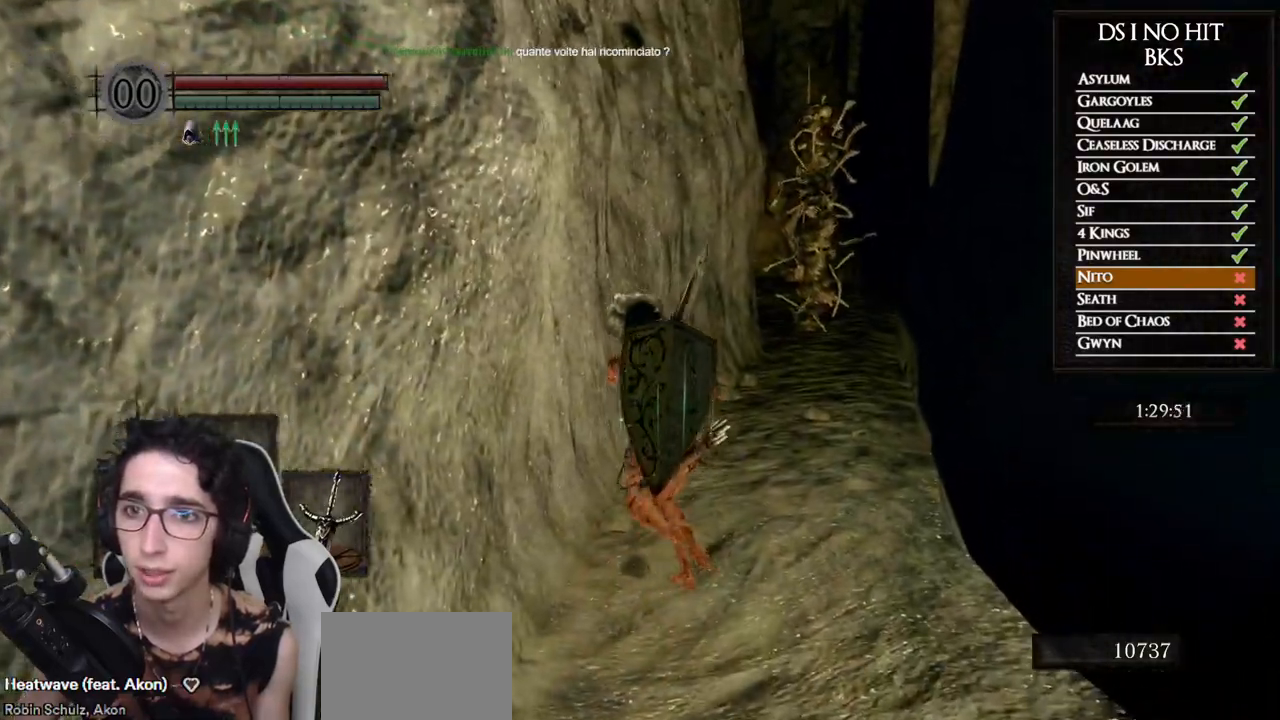
{"dt_ms": 500, "buttons": [], "left_stick": "left", "right_stick": "center", "button_events": []}
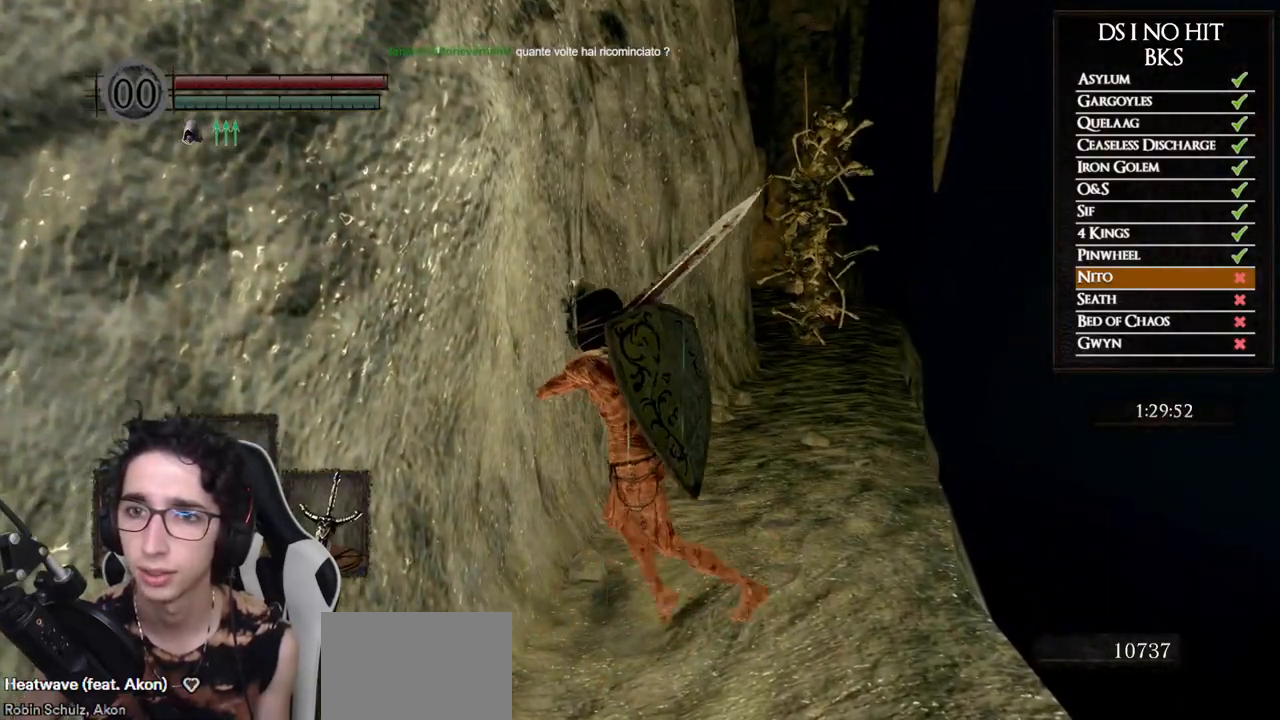
{"dt_ms": 500, "buttons": [], "left_stick": "up-left", "right_stick": "center", "button_events": []}
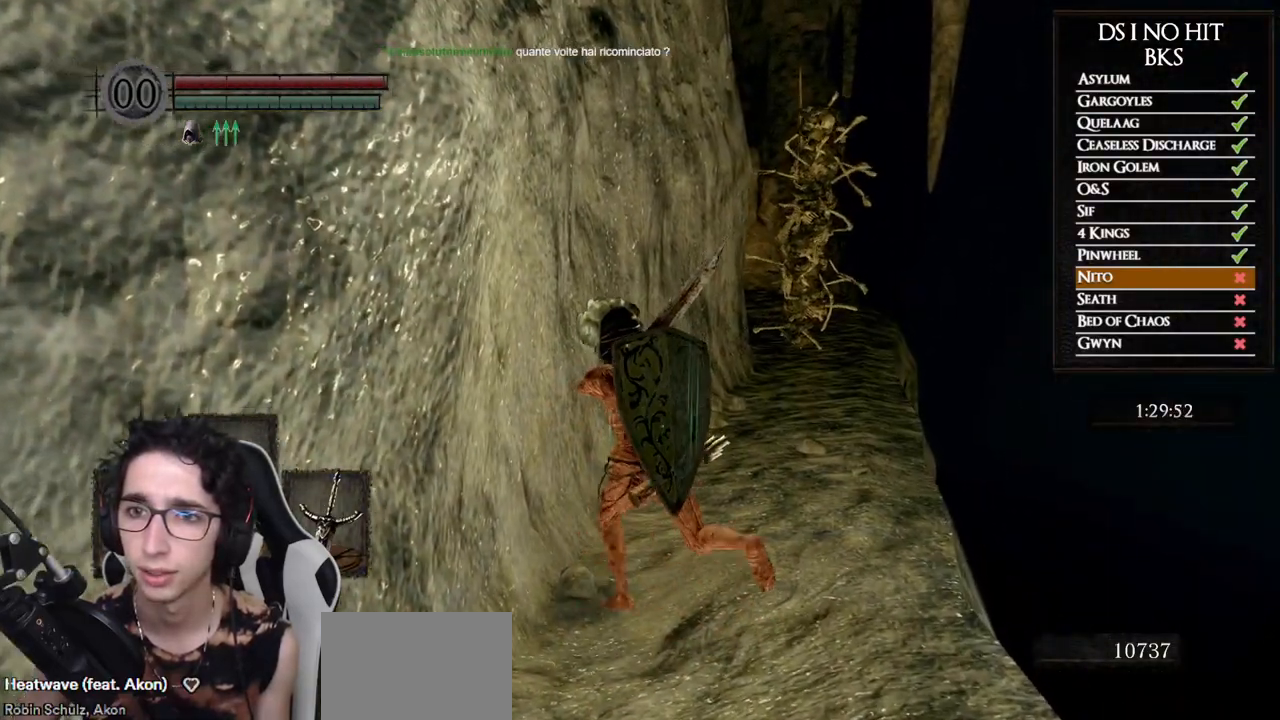
{"dt_ms": 500, "buttons": [], "left_stick": "up-left", "right_stick": "center", "button_events": []}
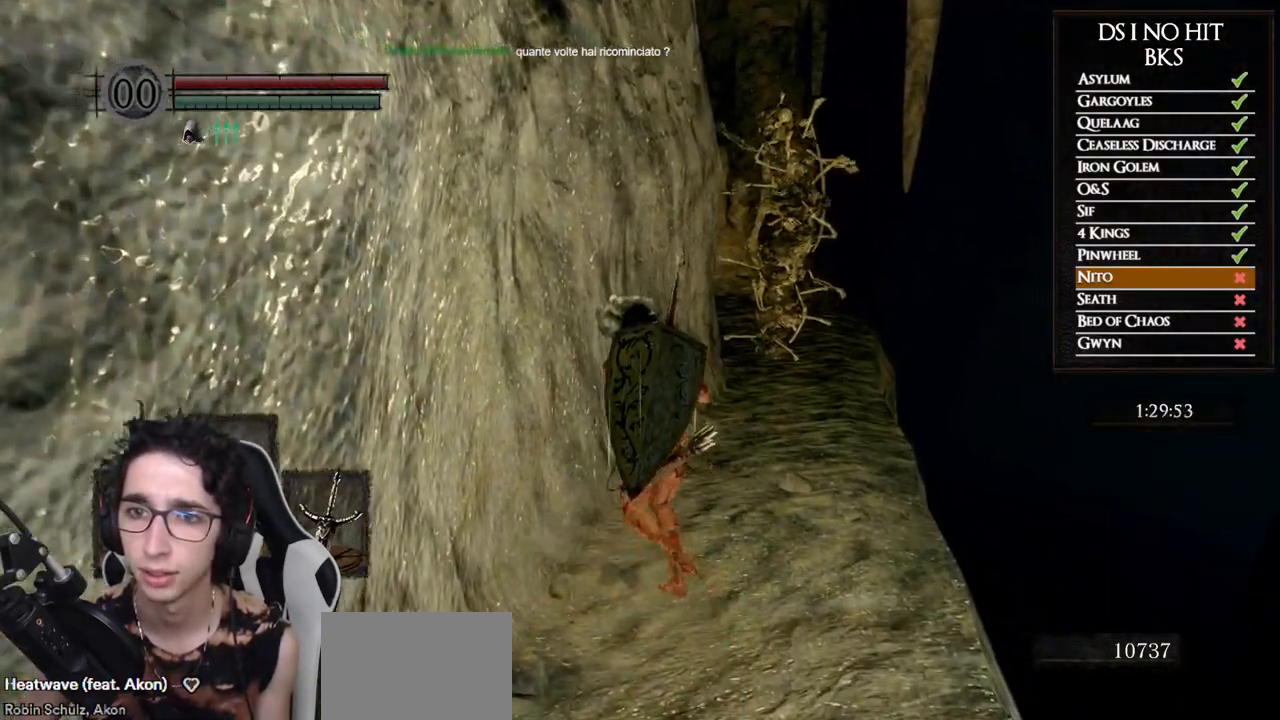
{"dt_ms": 1000, "buttons": [], "left_stick": "up", "right_stick": "center", "button_events": [[267, "B", "down"], [383, "B", "up"]]}
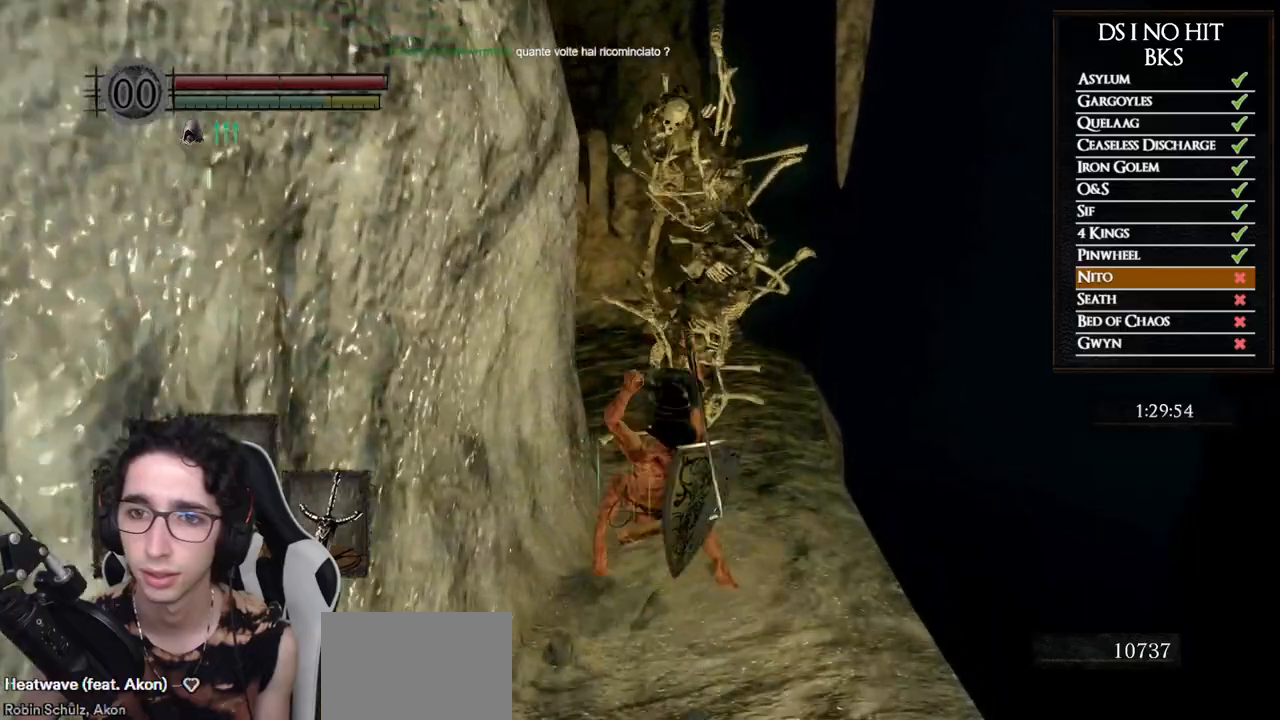
{"dt_ms": 500, "buttons": ["B"], "left_stick": "up", "right_stick": "center", "button_events": [[50, "B", "down"]]}
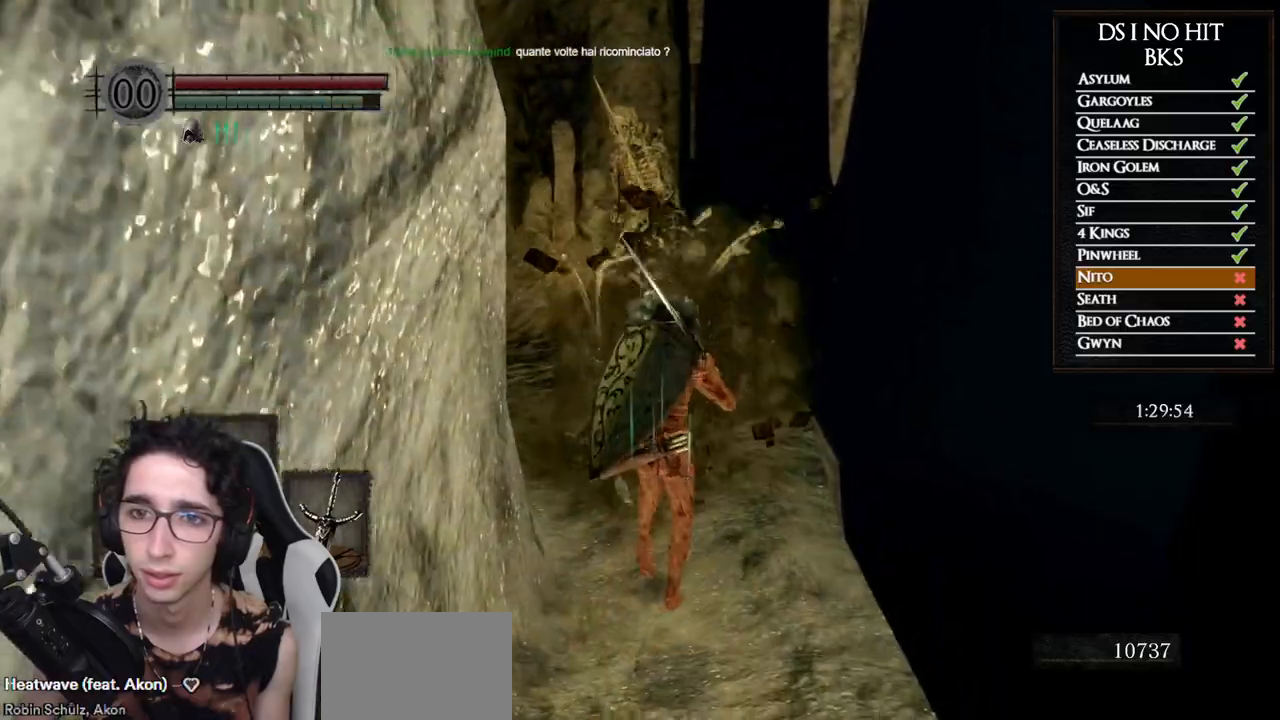
{"dt_ms": 500, "buttons": ["B"], "left_stick": "up", "right_stick": "center", "button_events": []}
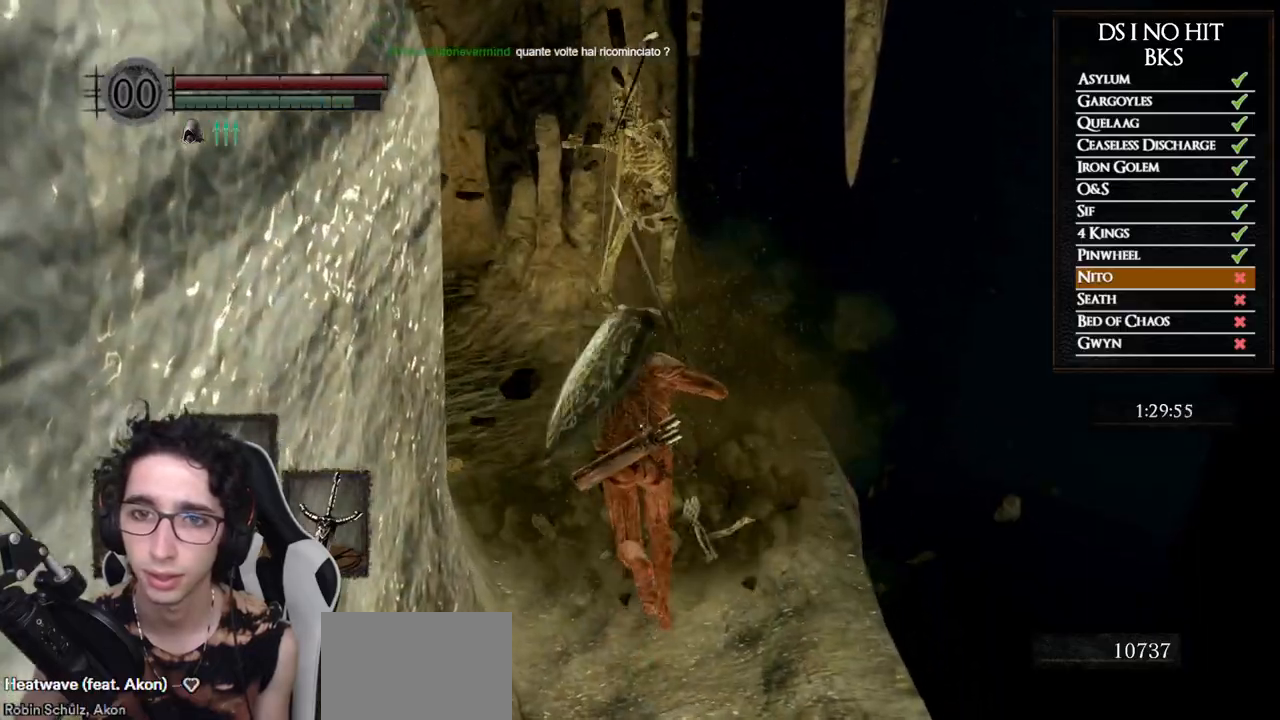
{"dt_ms": 500, "buttons": ["B"], "left_stick": "up", "right_stick": "center", "button_events": []}
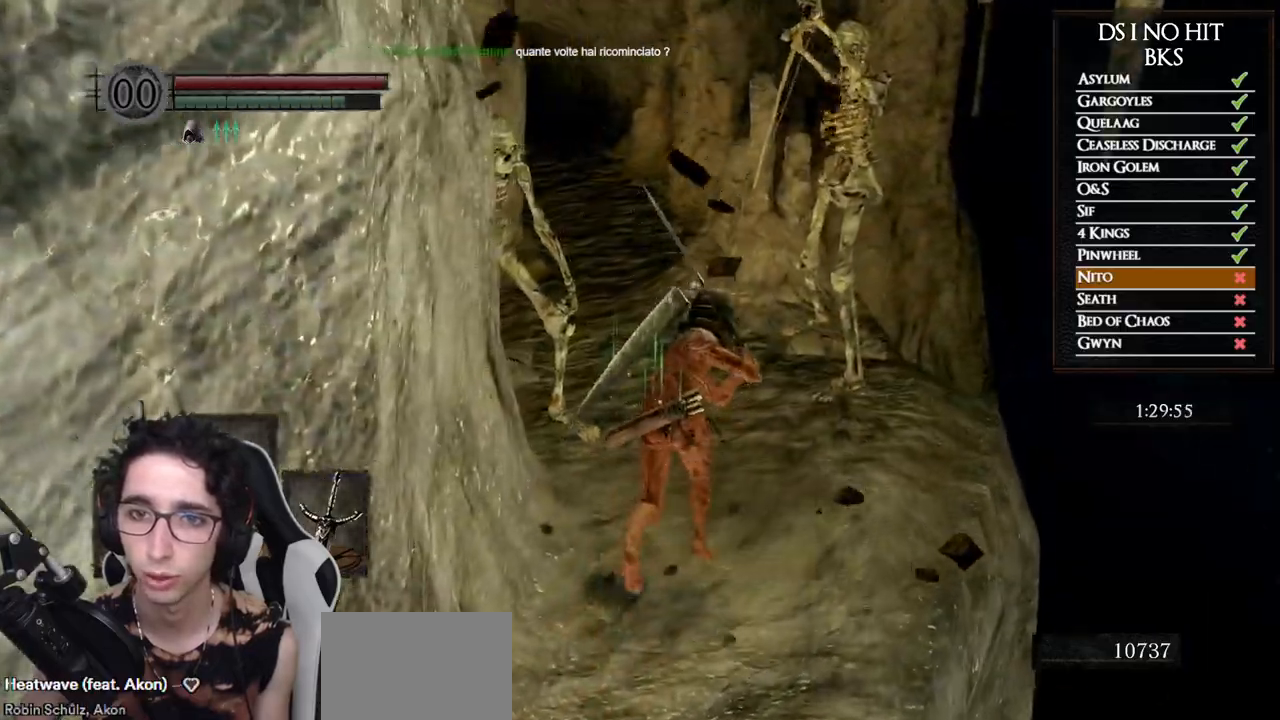
{"dt_ms": 500, "buttons": ["B"], "left_stick": "up", "right_stick": "center"}
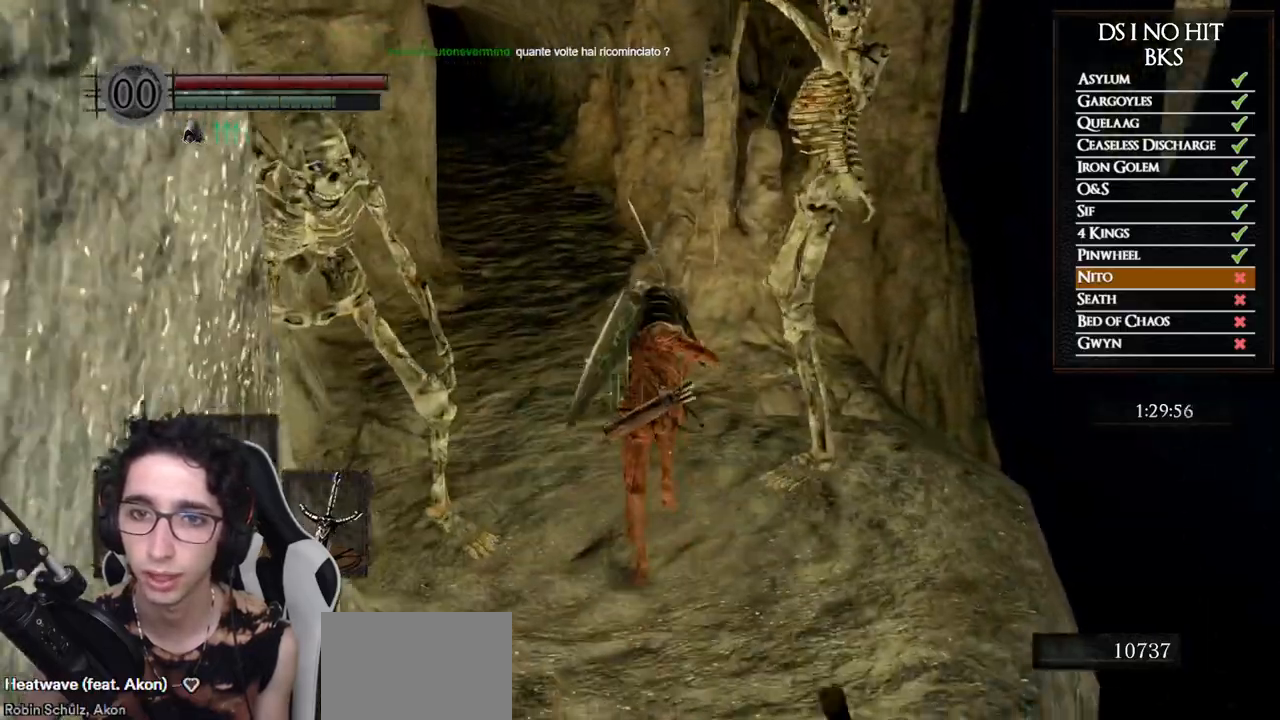
{"dt_ms": 500, "buttons": ["B"], "left_stick": "up", "right_stick": "center", "button_events": []}
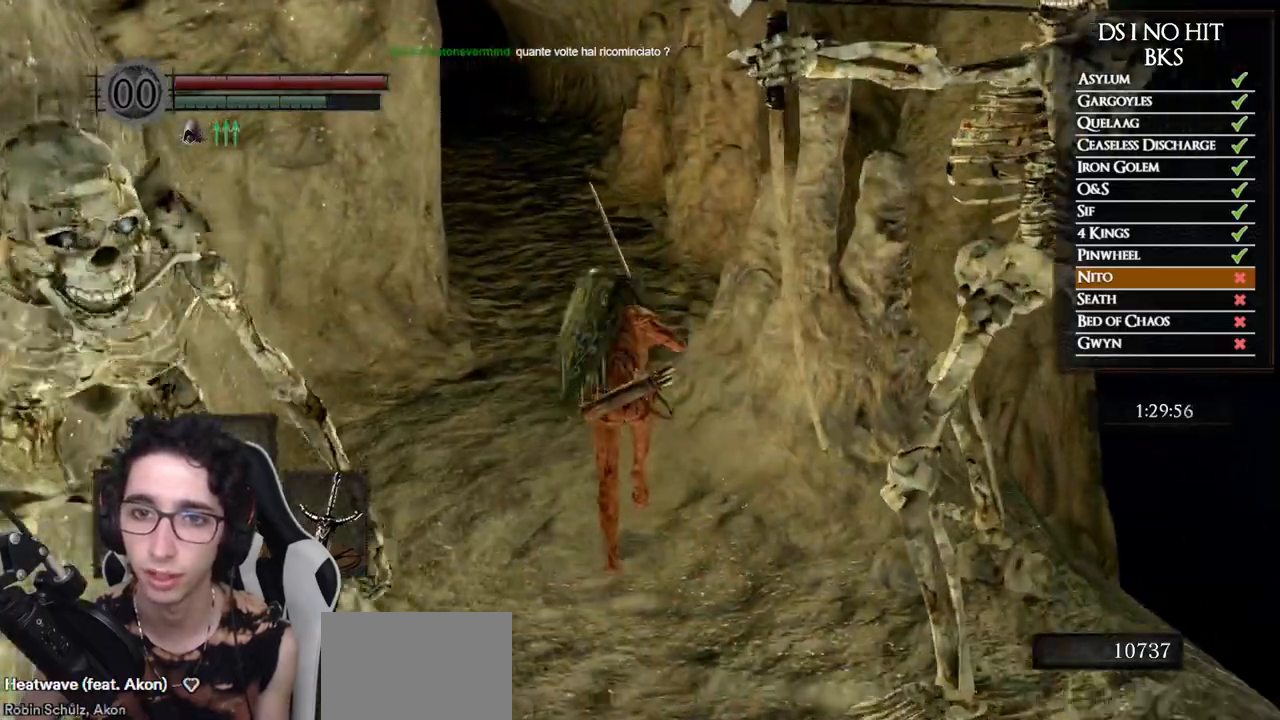
{"dt_ms": 500, "buttons": ["B"], "left_stick": "up", "right_stick": "center", "button_events": []}
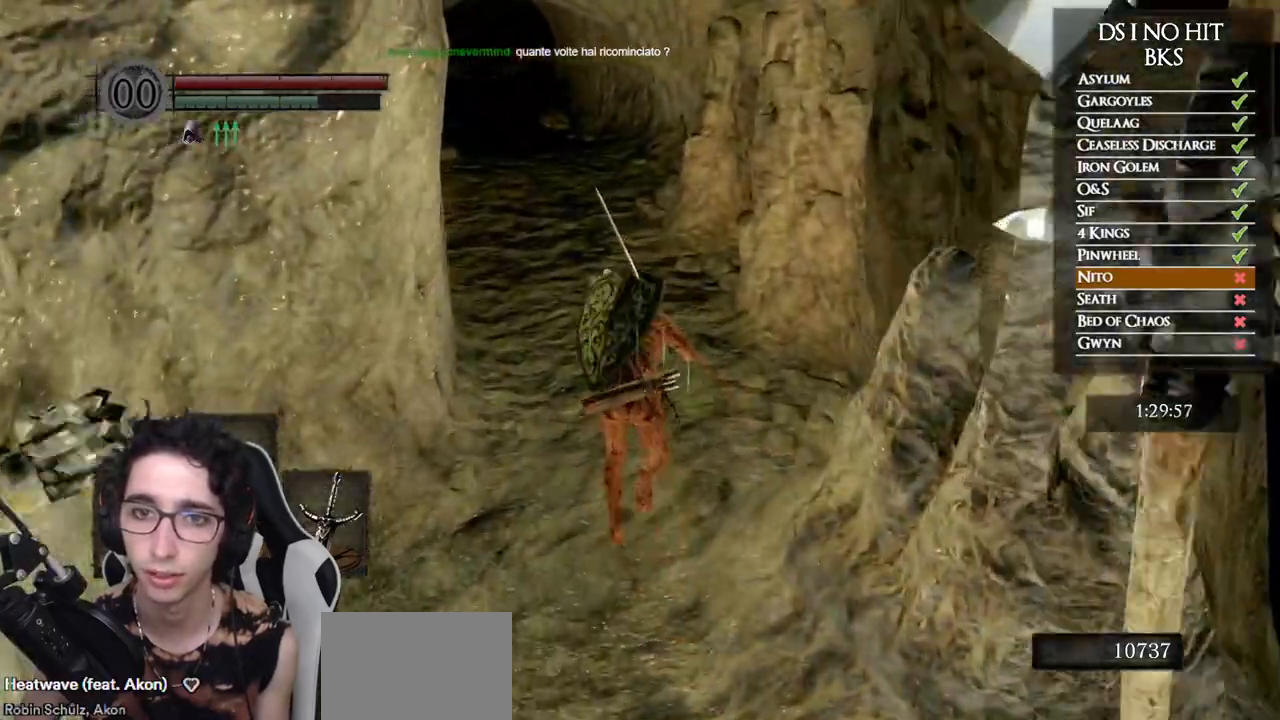
{"dt_ms": 500, "buttons": ["B"], "left_stick": "up", "right_stick": "center", "button_events": []}
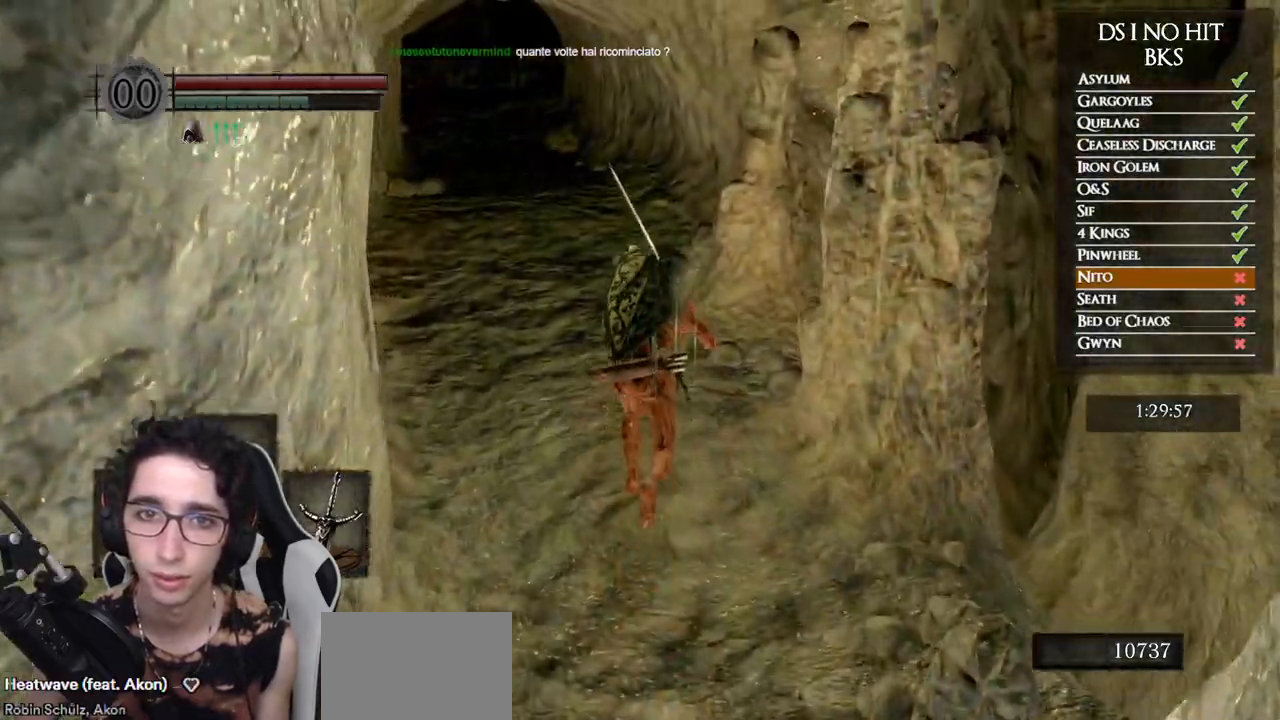
{"dt_ms": 500, "buttons": [], "left_stick": "up", "right_stick": "center", "button_events": [[83, "B", "up"], [383, "START", "down"], [450, "START", "up"]]}
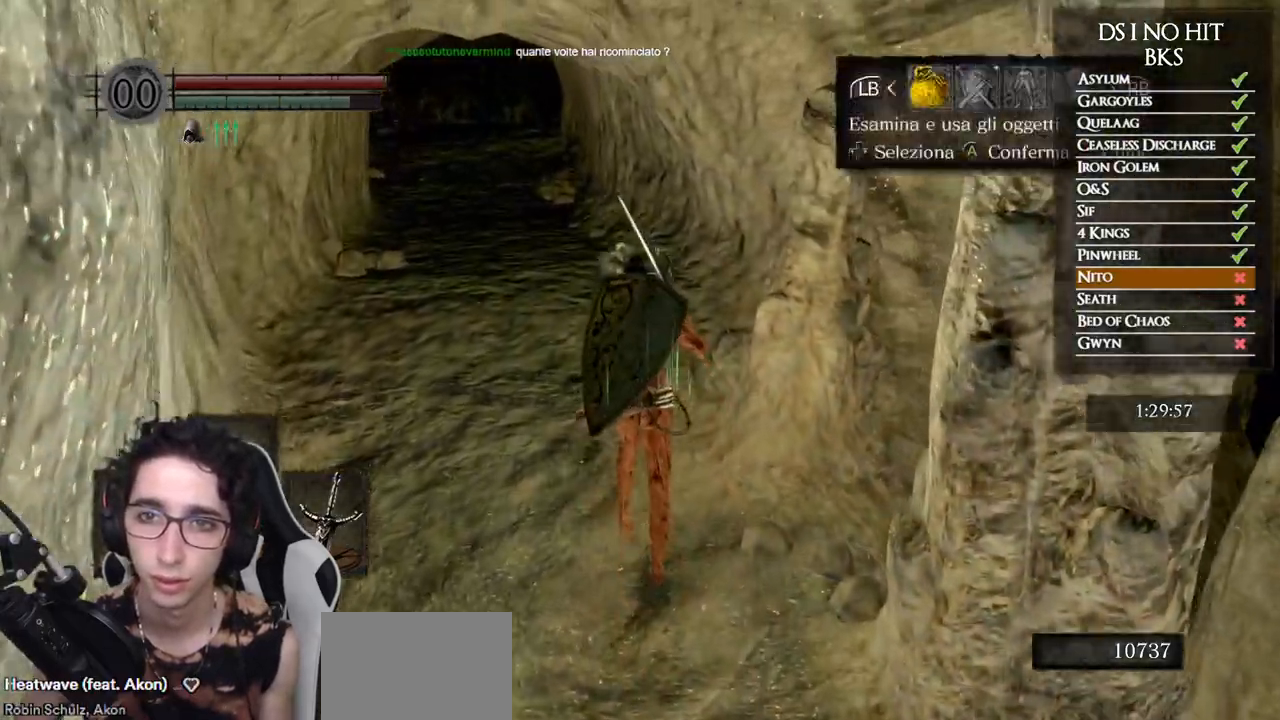
{"dt_ms": 500, "buttons": ["DPAD_UP", "DPAD_LEFT"], "left_stick": "up", "right_stick": "center", "button_events": [[150, "DPAD_RIGHT", "down"], [250, "DPAD_RIGHT", "up"], [267, "A", "down"], [350, "A", "up"], [383, "DPAD_UP", "down"], [483, "DPAD_LEFT", "down"]]}
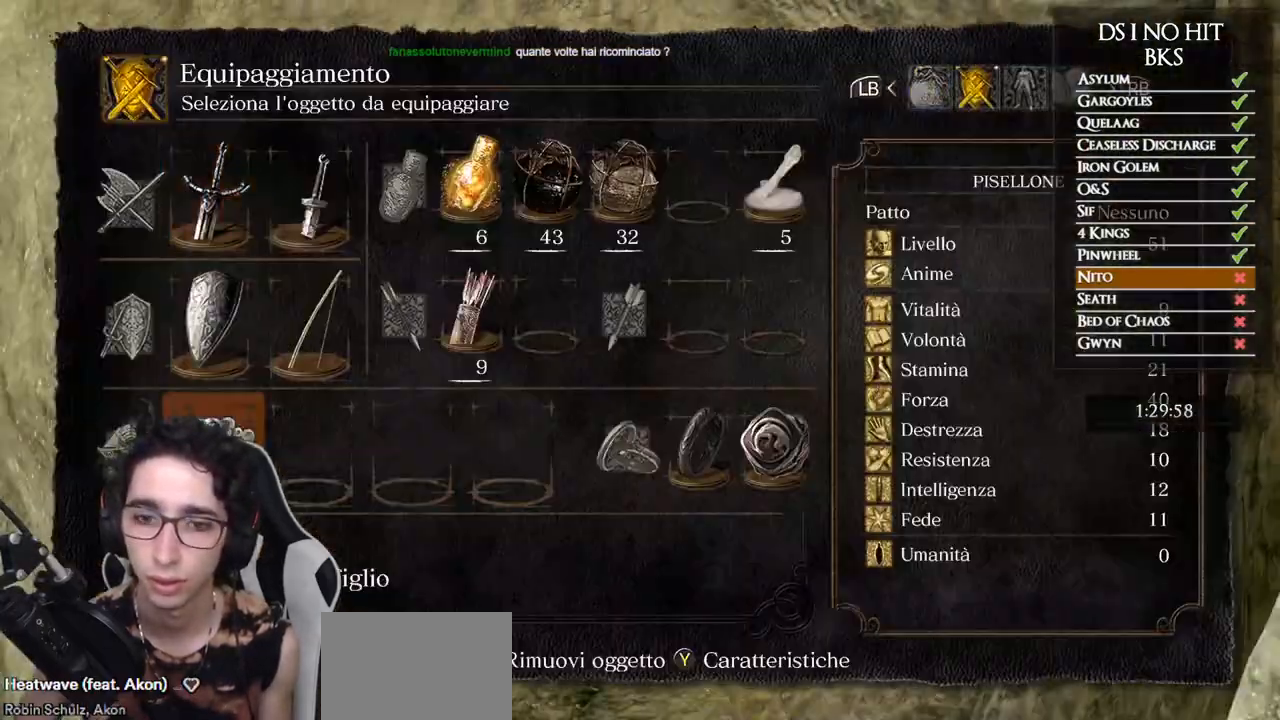
{"dt_ms": 500, "buttons": [], "left_stick": "up", "right_stick": "center", "button_events": [[17, "DPAD_UP", "up"], [67, "DPAD_LEFT", "up"], [267, "DPAD_LEFT", "down"], [333, "DPAD_LEFT", "up"]]}
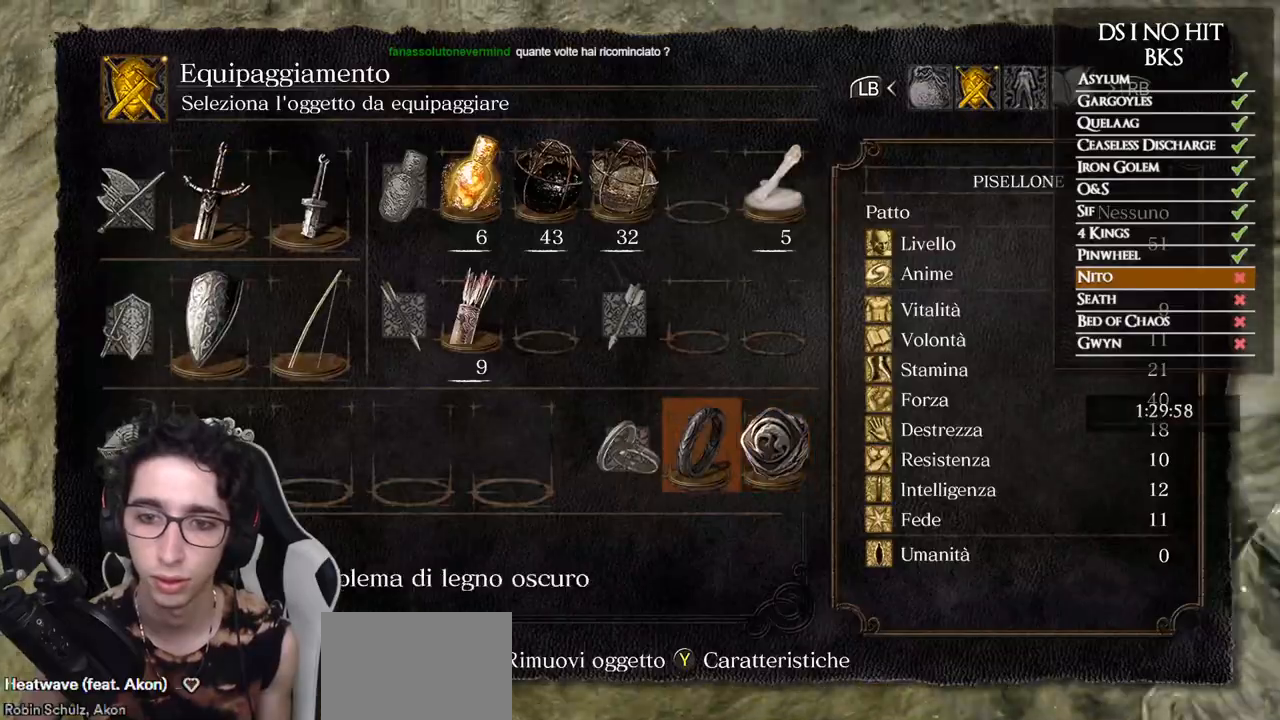
{"dt_ms": 500, "buttons": [], "left_stick": "up", "right_stick": "center", "button_events": [[17, "DPAD_RIGHT", "down"], [100, "DPAD_RIGHT", "up"], [217, "DPAD_LEFT", "down"], [317, "A", "down"], [317, "DPAD_LEFT", "up"], [367, "A", "up"]]}
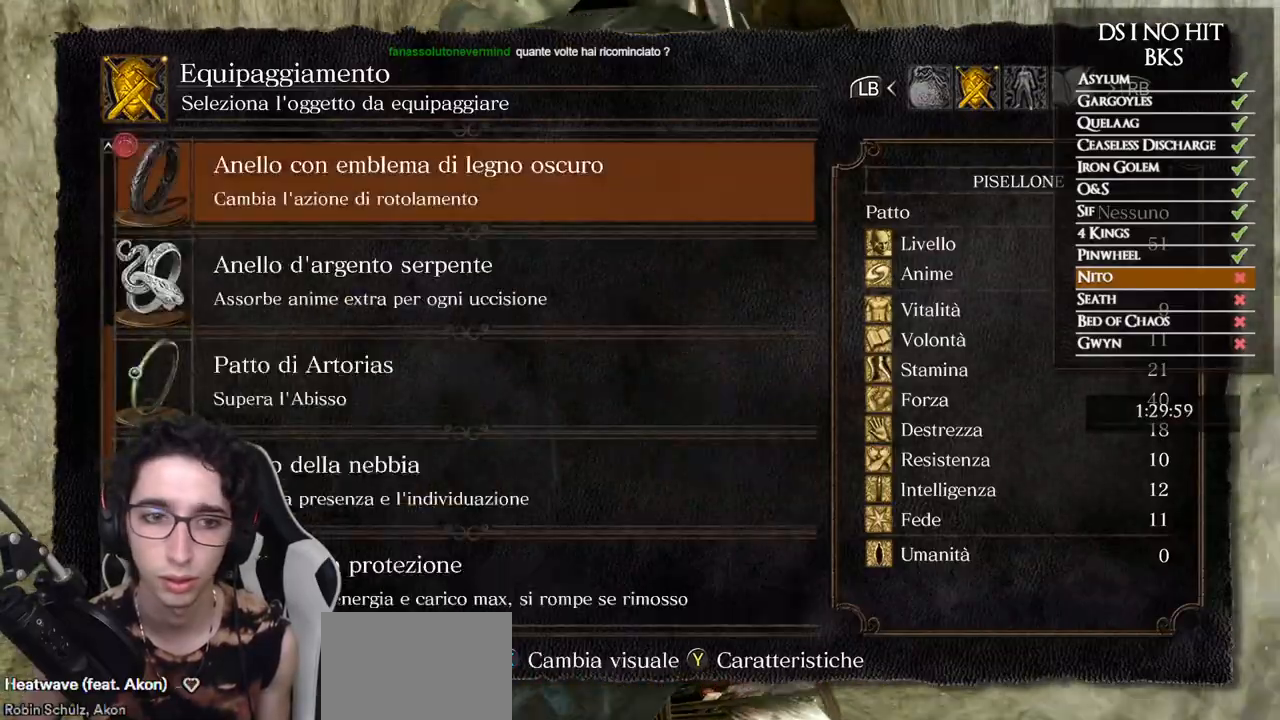
{"dt_ms": 500, "buttons": [], "left_stick": "up", "right_stick": "center", "button_events": [[67, "DPAD_DOWN", "down"], [167, "DPAD_DOWN", "up"], [300, "DPAD_DOWN", "down"], [367, "DPAD_DOWN", "up"]]}
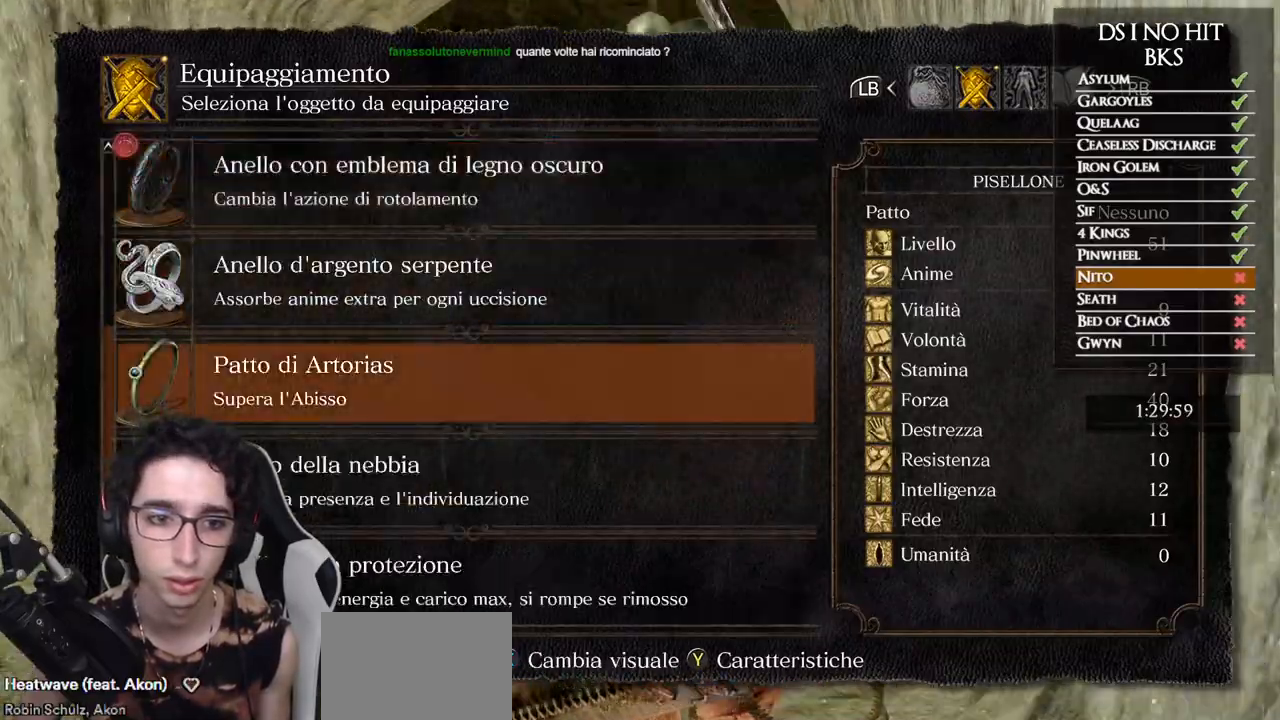
{"dt_ms": 500, "buttons": ["B"], "left_stick": "up", "right_stick": "center", "button_events": [[33, "DPAD_DOWN", "down"], [133, "DPAD_DOWN", "up"], [183, "A", "down"], [267, "A", "up"], [333, "B", "down"], [400, "B", "up"], [483, "B", "down"]]}
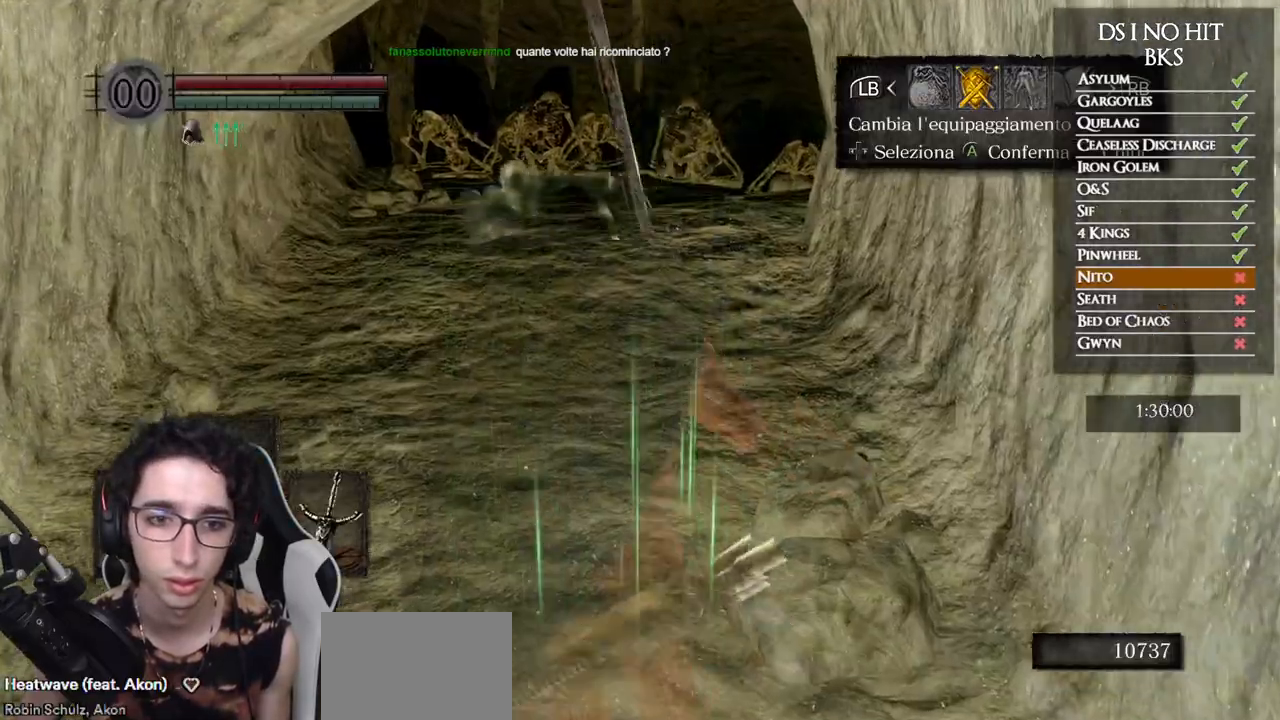
{"dt_ms": 500, "buttons": ["B"], "left_stick": "up", "right_stick": "center", "button_events": [[33, "B", "up"], [100, "B", "down"]]}
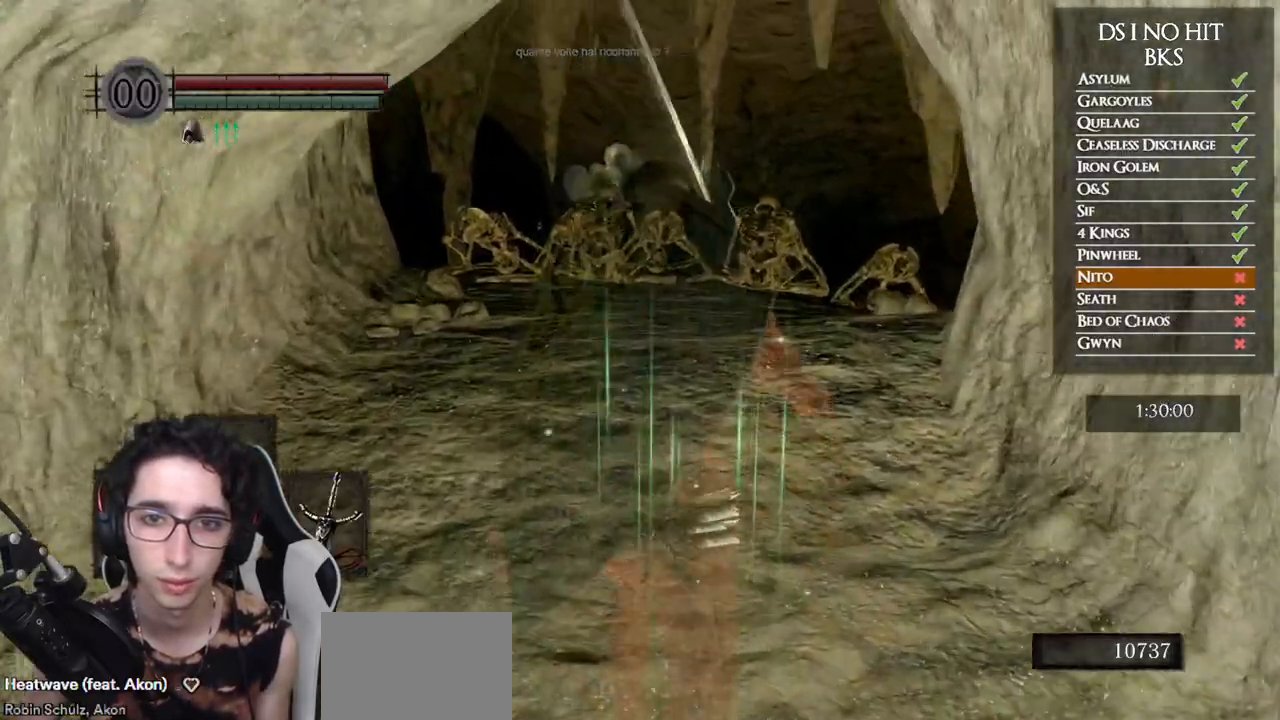
{"dt_ms": 500, "buttons": ["B"], "left_stick": "up", "right_stick": "center"}